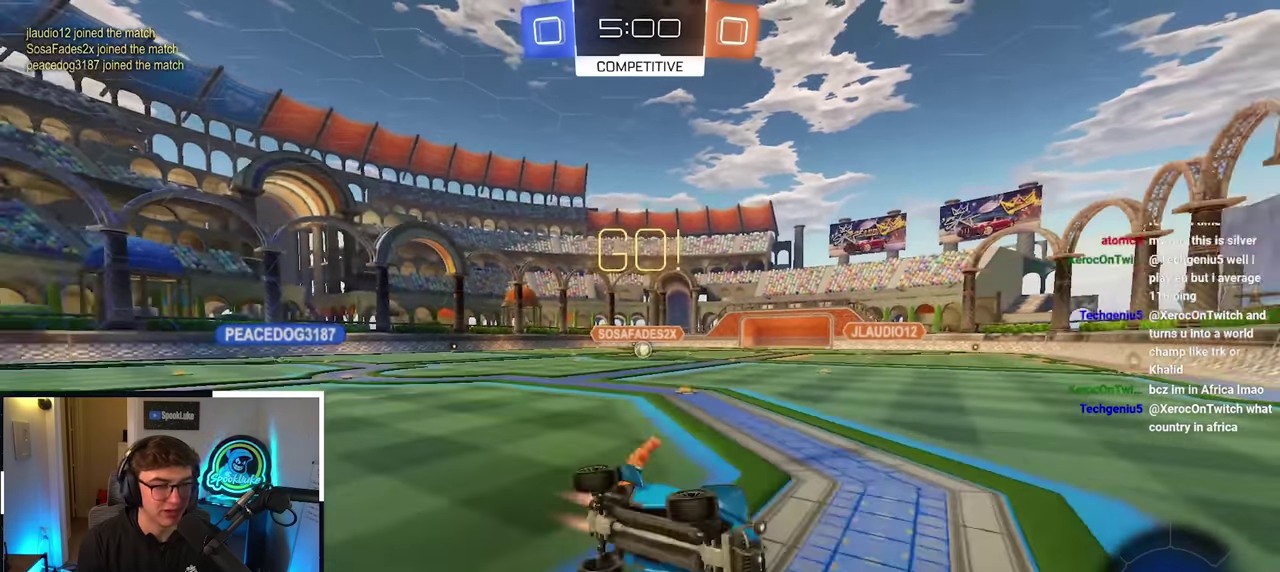
Gameplay with a controller (PlayStation layout); each line is a JSON object with the inputs held at the frame after it. "events" lists button and stick changes between this image and that frame as [ms after this image, input, new state], when the widget could be followed in between. Not read: L3 R3.
{"buttons": [], "left_stick": "up-left", "right_stick": "center", "events": [[33, "L2", "up"], [117, "left_stick", "center"], [350, "left_stick", "up-left"]]}
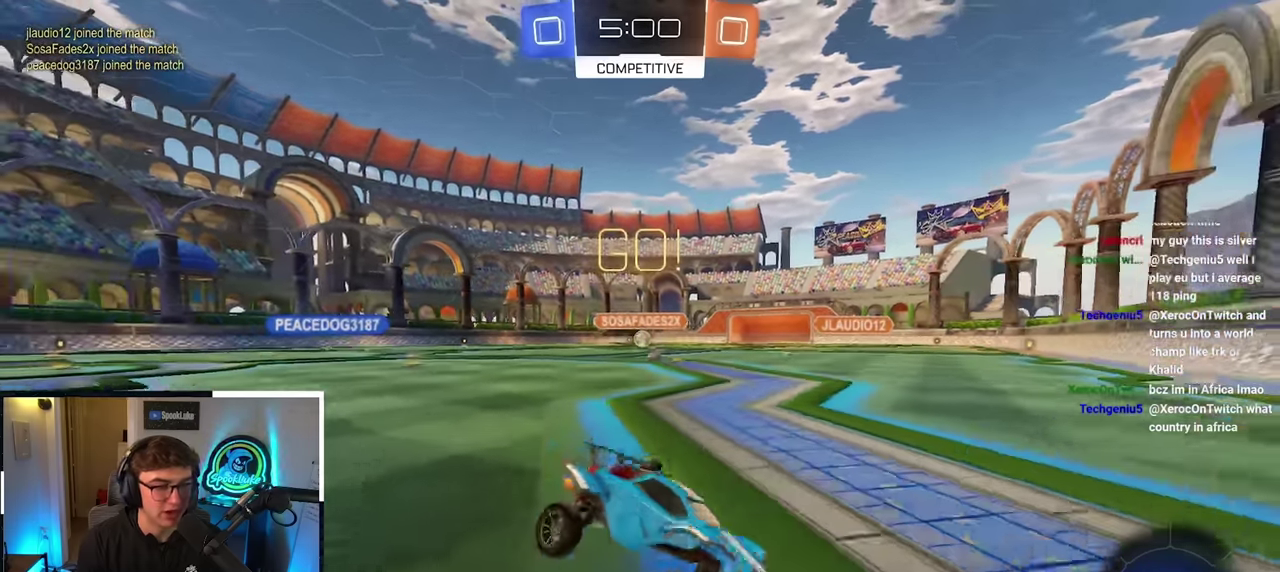
{"buttons": [], "left_stick": "up-right", "right_stick": "center", "events": [[133, "left_stick", "up"], [200, "left_stick", "up-right"], [267, "left_stick", "right"], [383, "left_stick", "up-right"]]}
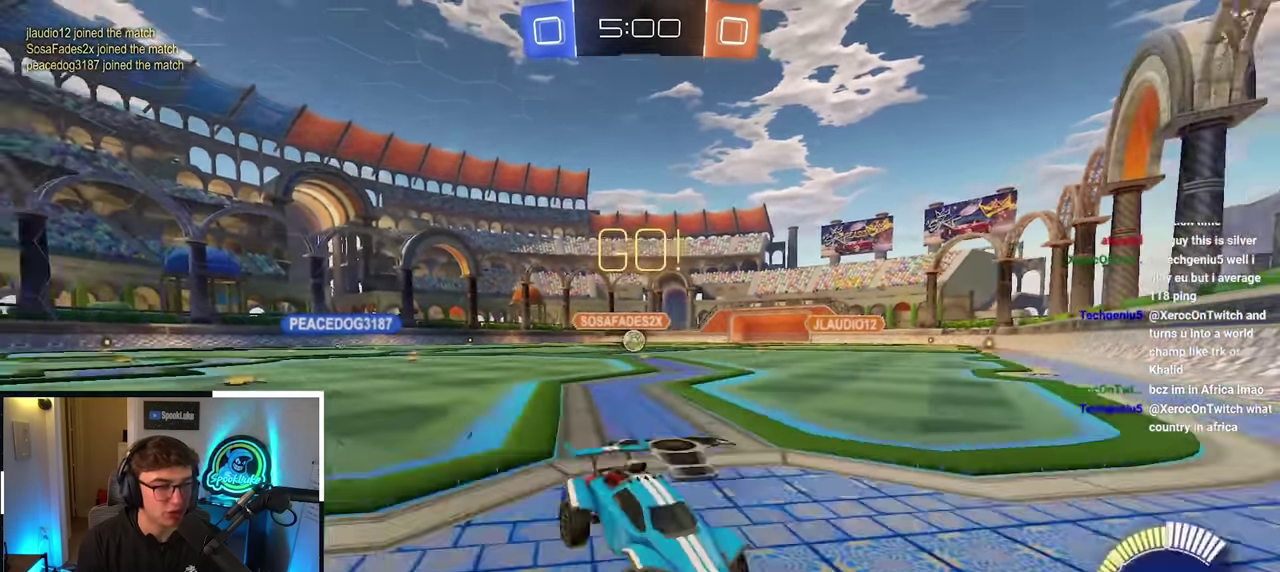
{"buttons": [], "left_stick": "up-right", "right_stick": "center", "events": [[250, "left_stick", "center"], [467, "left_stick", "up-right"]]}
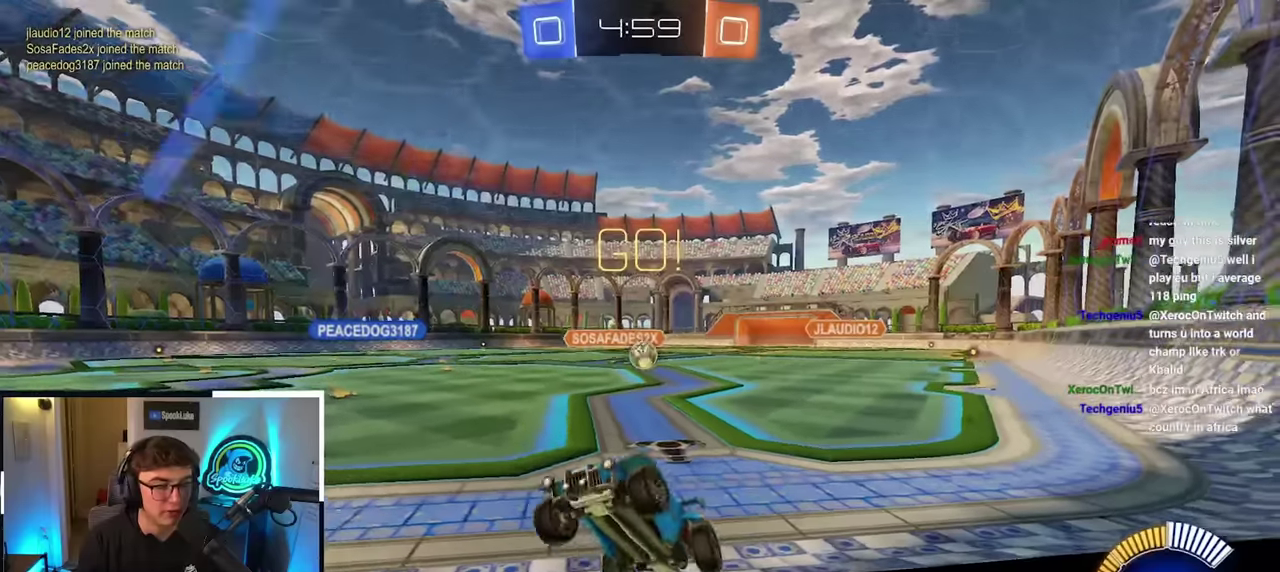
{"buttons": [], "left_stick": "up", "right_stick": "center", "events": [[217, "left_stick", "up"], [317, "left_stick", "up-left"], [500, "left_stick", "up"]]}
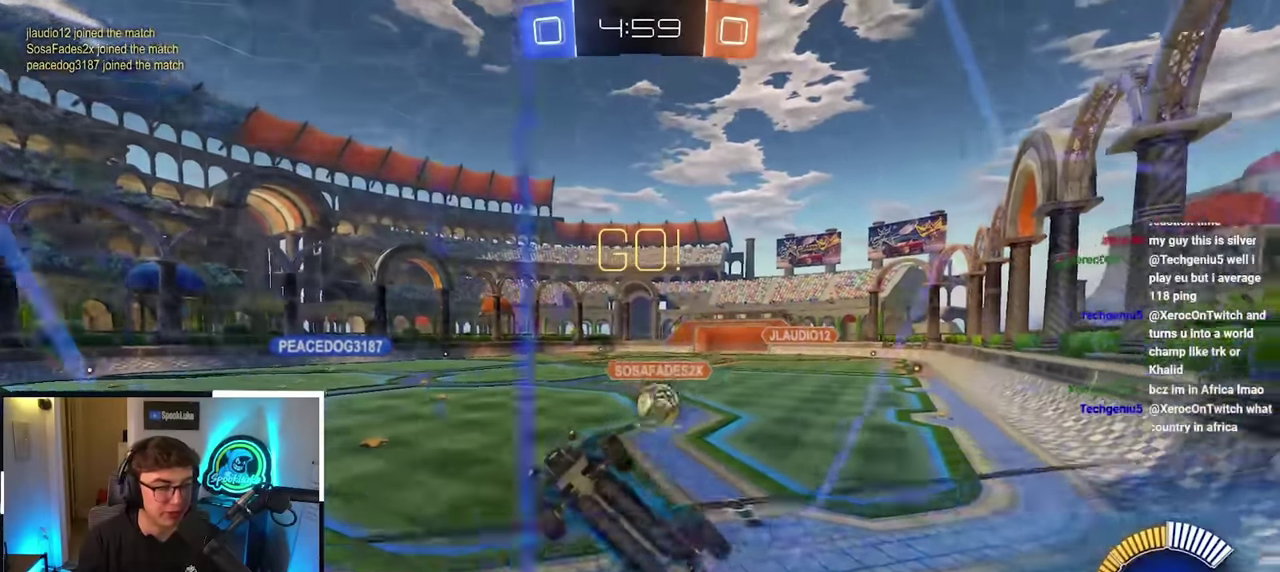
{"buttons": [], "left_stick": "center", "right_stick": "center", "events": [[100, "left_stick", "up-right"], [217, "left_stick", "center"]]}
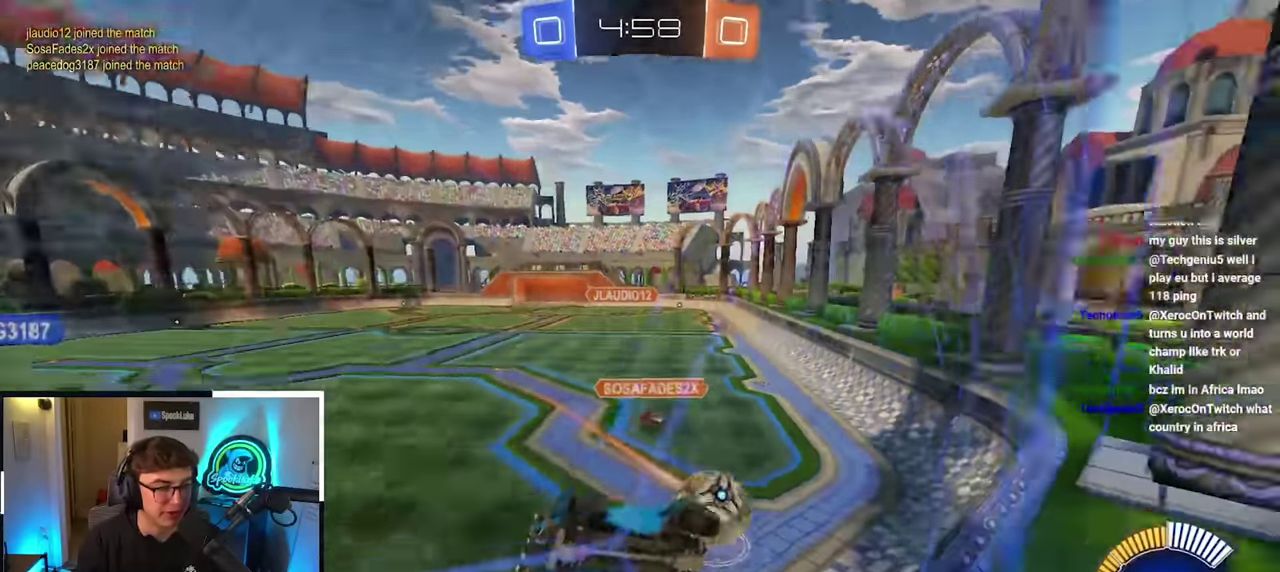
{"buttons": [], "left_stick": "down-right", "right_stick": "left", "events": [[384, "left_stick", "down-right"], [434, "right_stick", "left"]]}
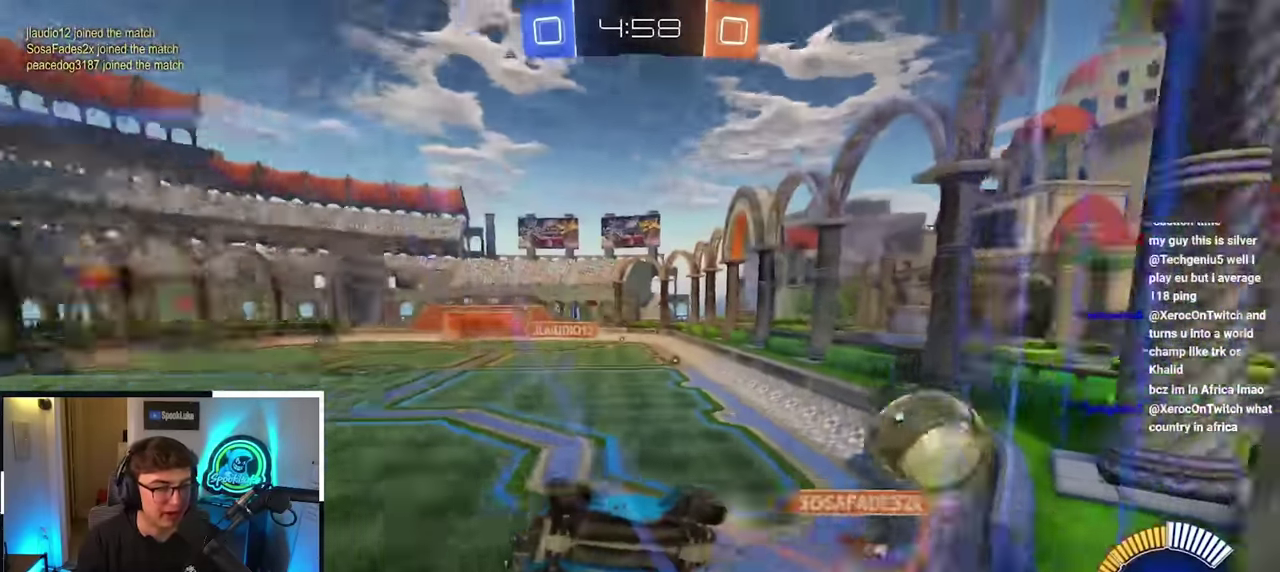
{"buttons": [], "left_stick": "center", "right_stick": "left", "events": [[67, "left_stick", "center"], [184, "left_stick", "up"], [217, "right_stick", "center"], [284, "right_stick", "left"], [350, "left_stick", "center"]]}
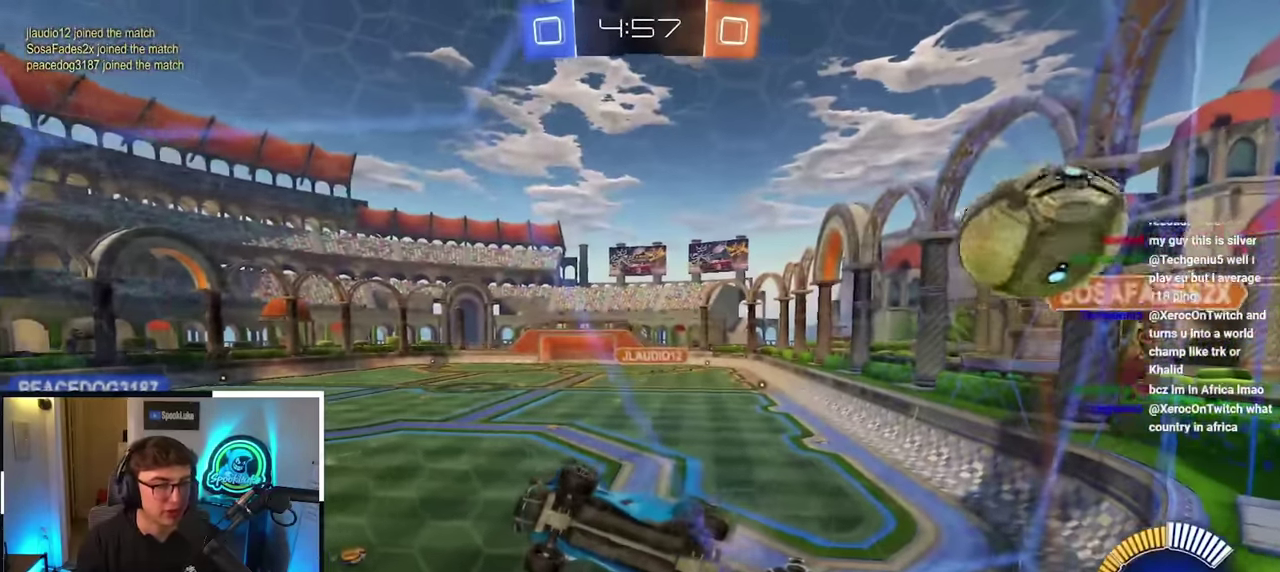
{"buttons": [], "left_stick": "center", "right_stick": "left", "events": []}
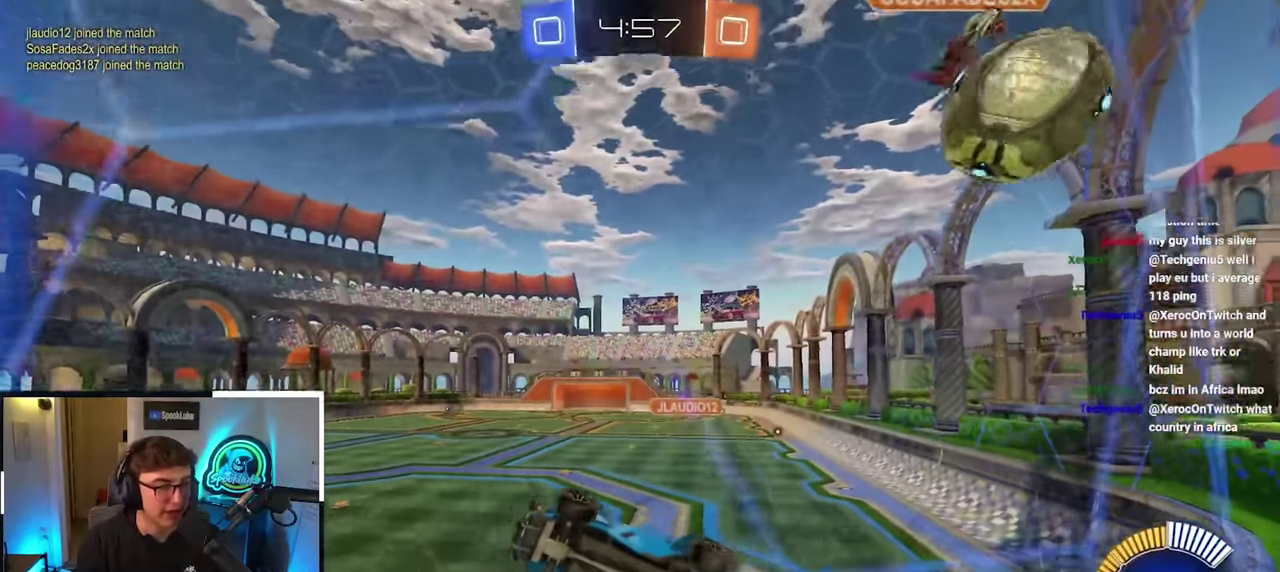
{"buttons": [], "left_stick": "down-left", "right_stick": "left", "events": [[200, "left_stick", "up"], [400, "left_stick", "up-left"], [467, "left_stick", "down-left"]]}
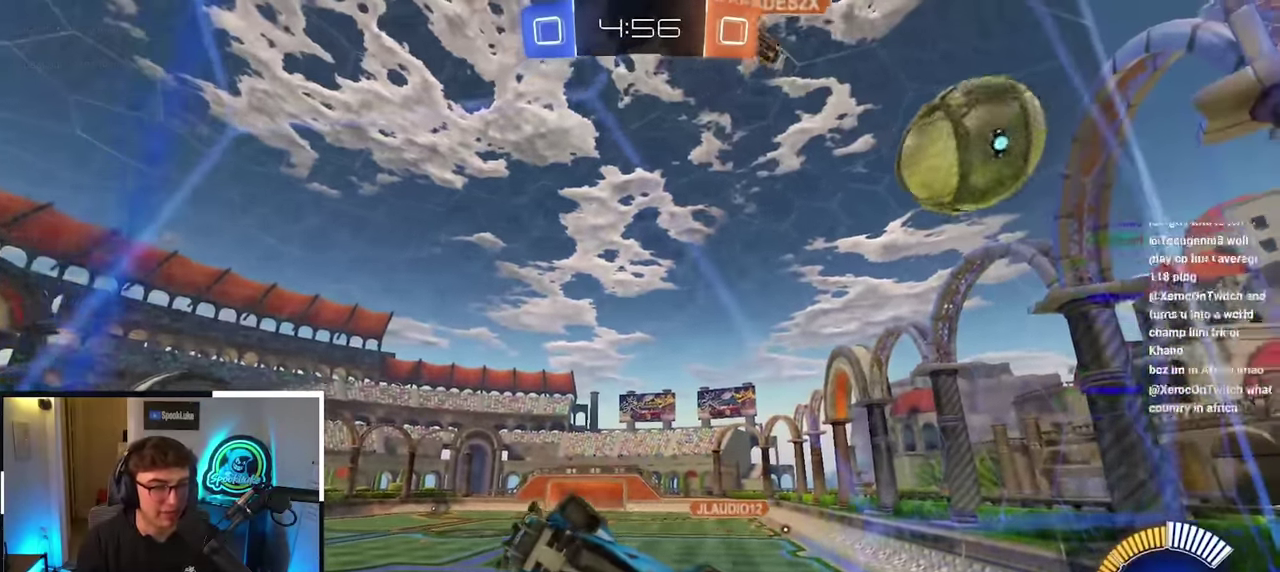
{"buttons": [], "left_stick": "down", "right_stick": "down-left", "events": [[17, "left_stick", "down"], [184, "left_stick", "down-left"], [300, "right_stick", "down-left"], [417, "left_stick", "down"]]}
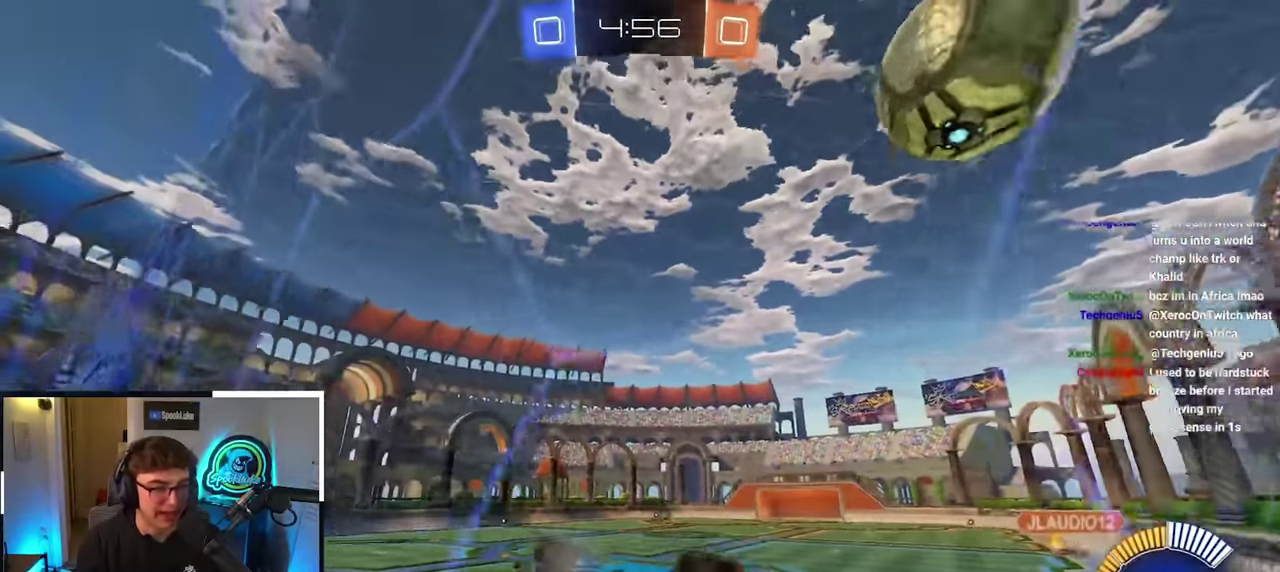
{"buttons": [], "left_stick": "center", "right_stick": "down-left", "events": [[50, "left_stick", "down-left"], [150, "left_stick", "center"], [300, "left_stick", "up"], [484, "left_stick", "center"]]}
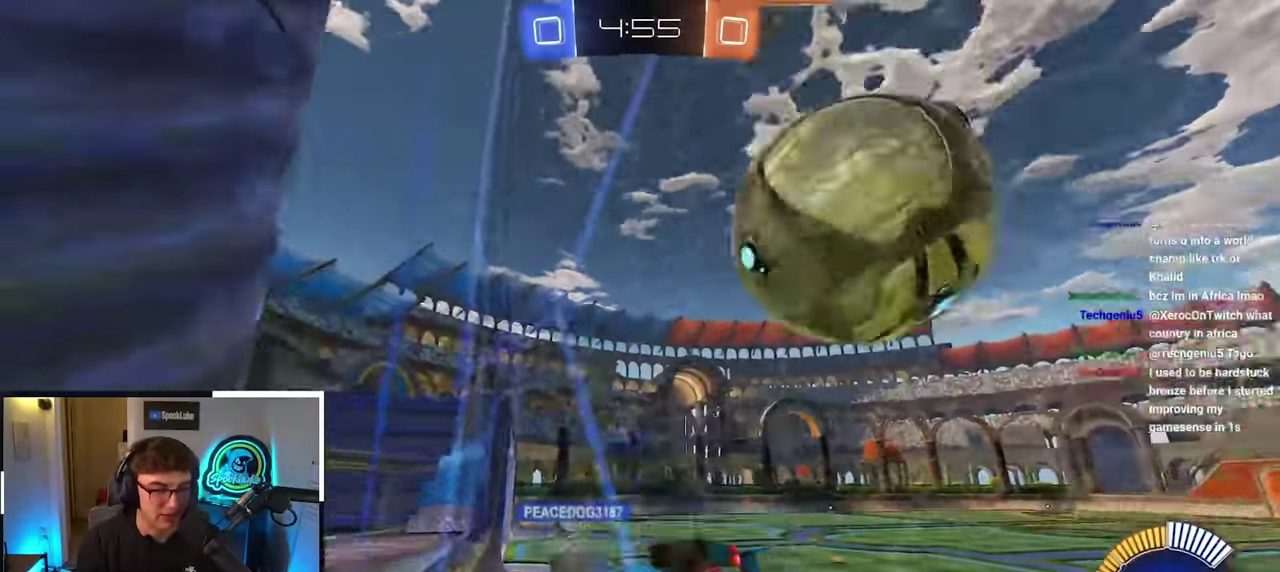
{"buttons": [], "left_stick": "down-left", "right_stick": "down-left", "events": [[50, "left_stick", "down"], [167, "left_stick", "down-left"]]}
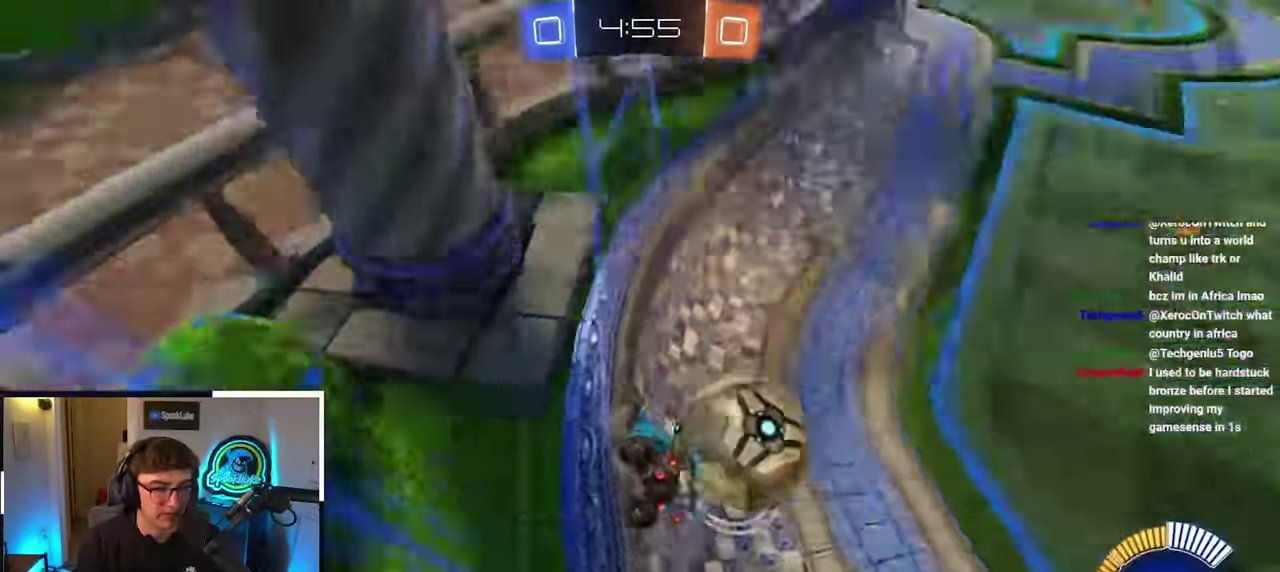
{"buttons": [], "left_stick": "center", "right_stick": "center", "events": [[17, "left_stick", "center"], [117, "left_stick", "up-right"], [200, "right_stick", "center"], [450, "left_stick", "center"]]}
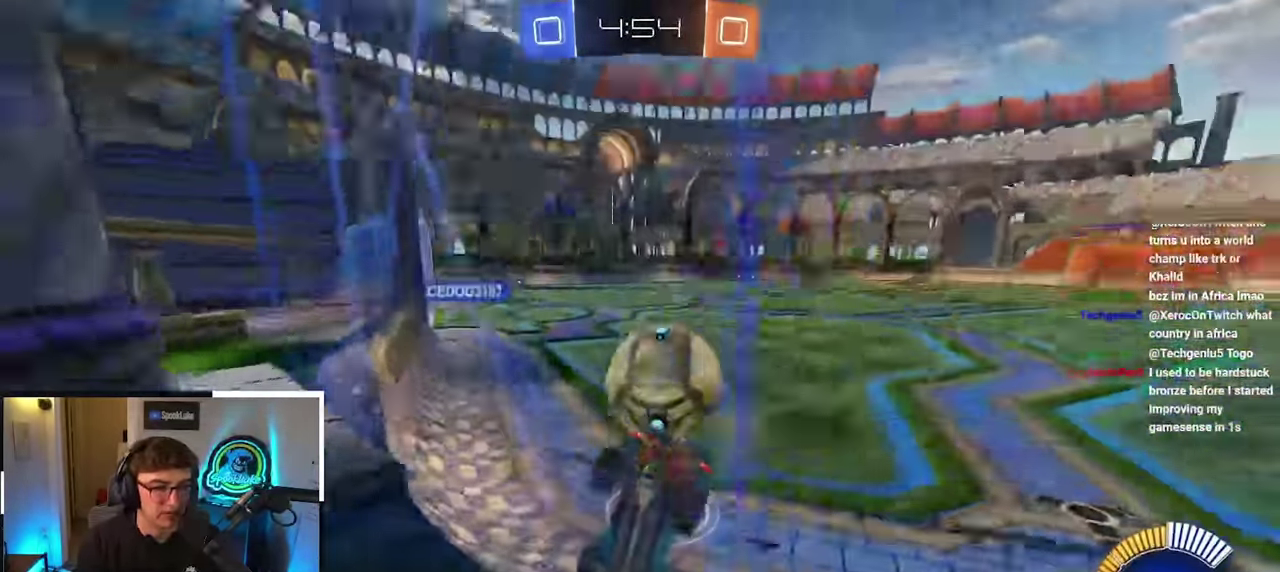
{"buttons": [], "left_stick": "center", "right_stick": "center", "events": [[150, "left_stick", "left"], [400, "left_stick", "center"]]}
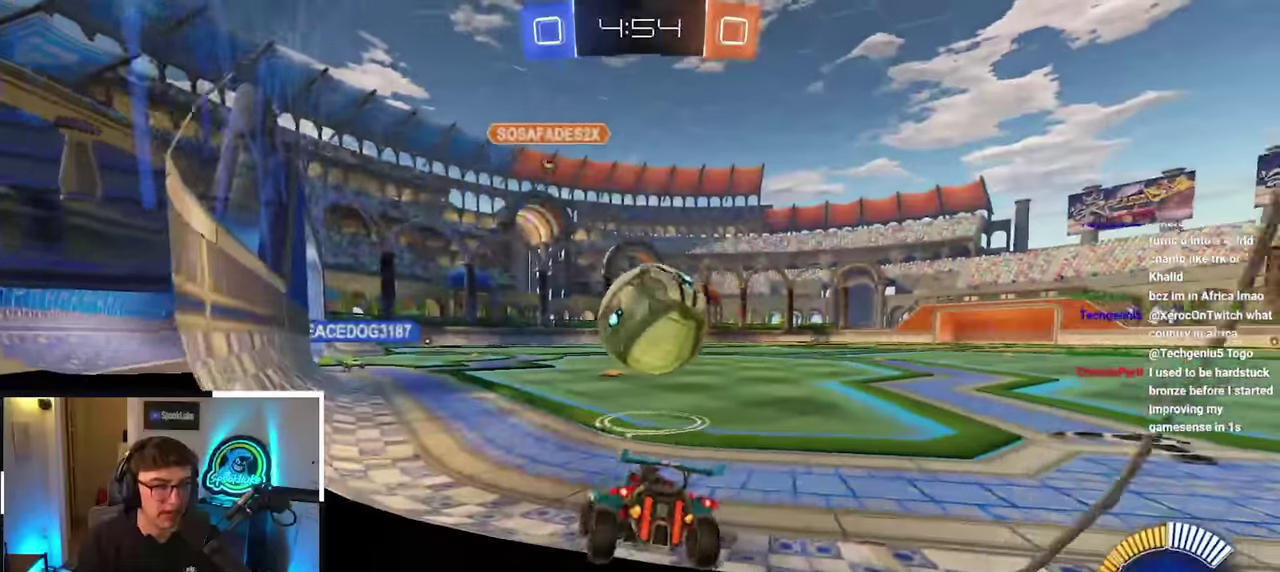
{"buttons": [], "left_stick": "center", "right_stick": "center", "events": []}
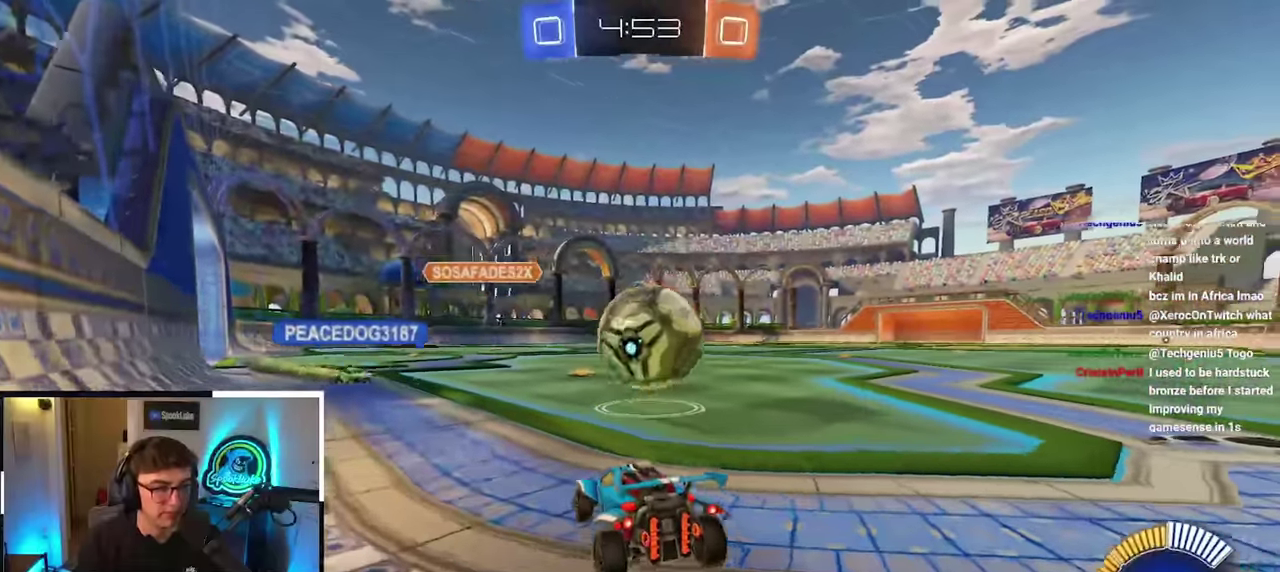
{"buttons": [], "left_stick": "center", "right_stick": "center", "events": [[34, "left_stick", "up-left"], [317, "left_stick", "center"]]}
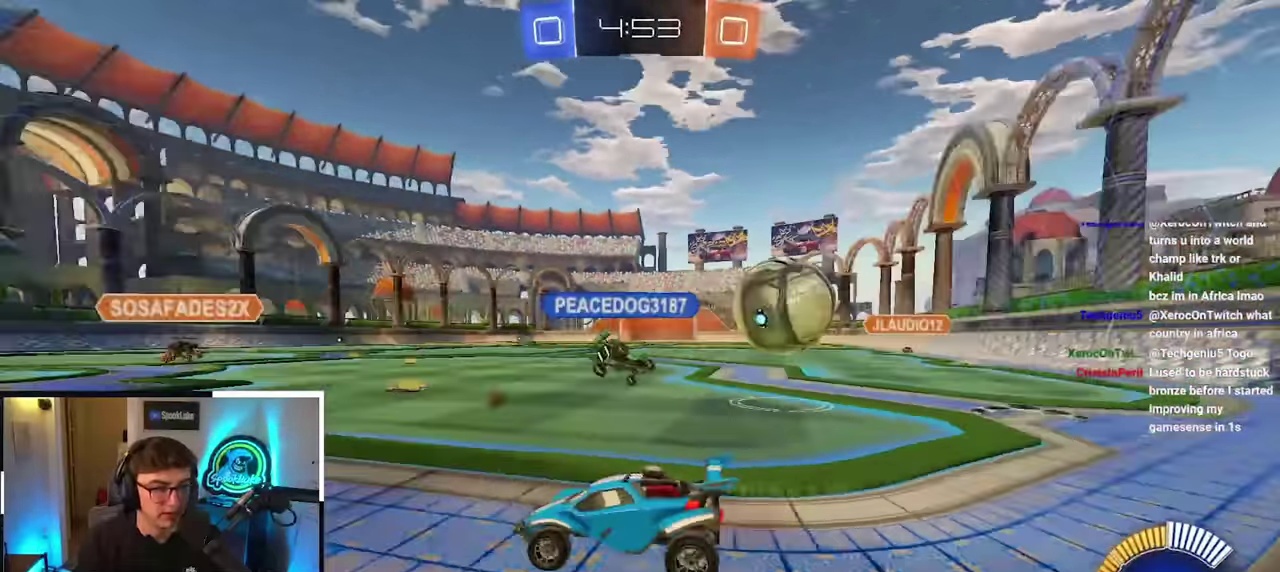
{"buttons": [], "left_stick": "center", "right_stick": "center", "events": []}
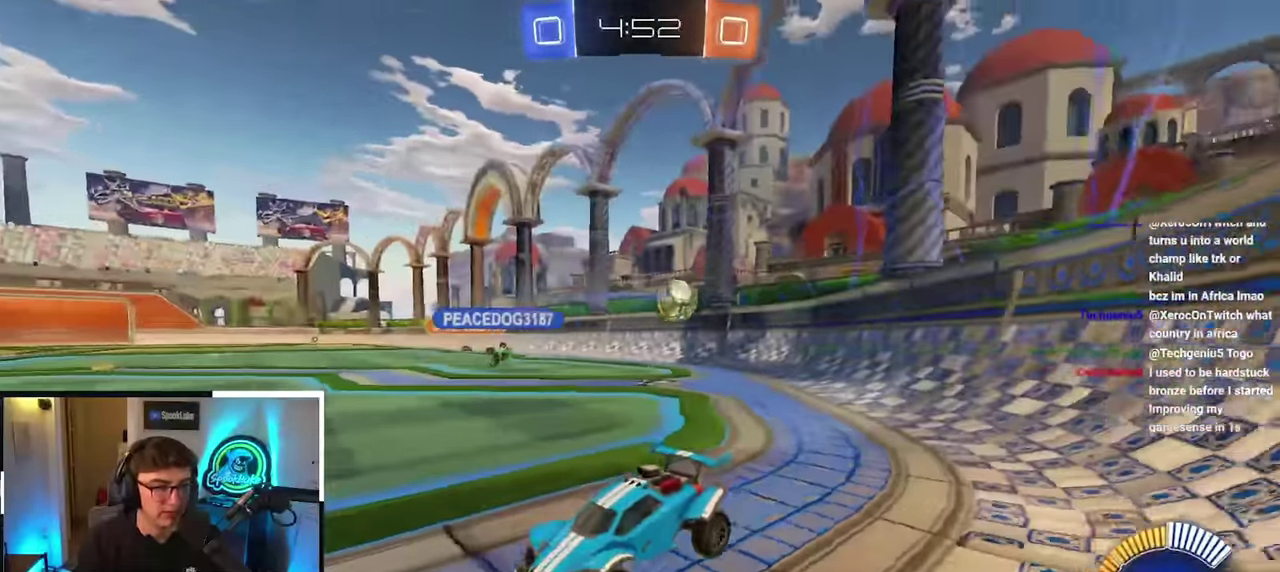
{"buttons": [], "left_stick": "center", "right_stick": "center", "events": [[150, "left_stick", "up"], [284, "left_stick", "center"]]}
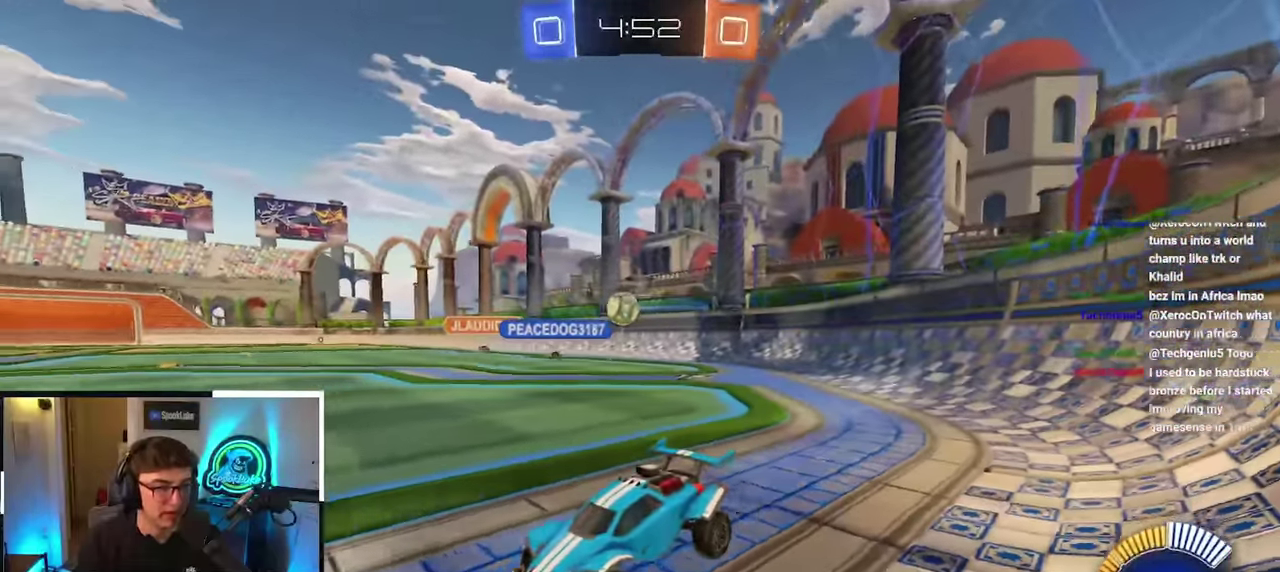
{"buttons": [], "left_stick": "up", "right_stick": "center", "events": [[367, "left_stick", "up"]]}
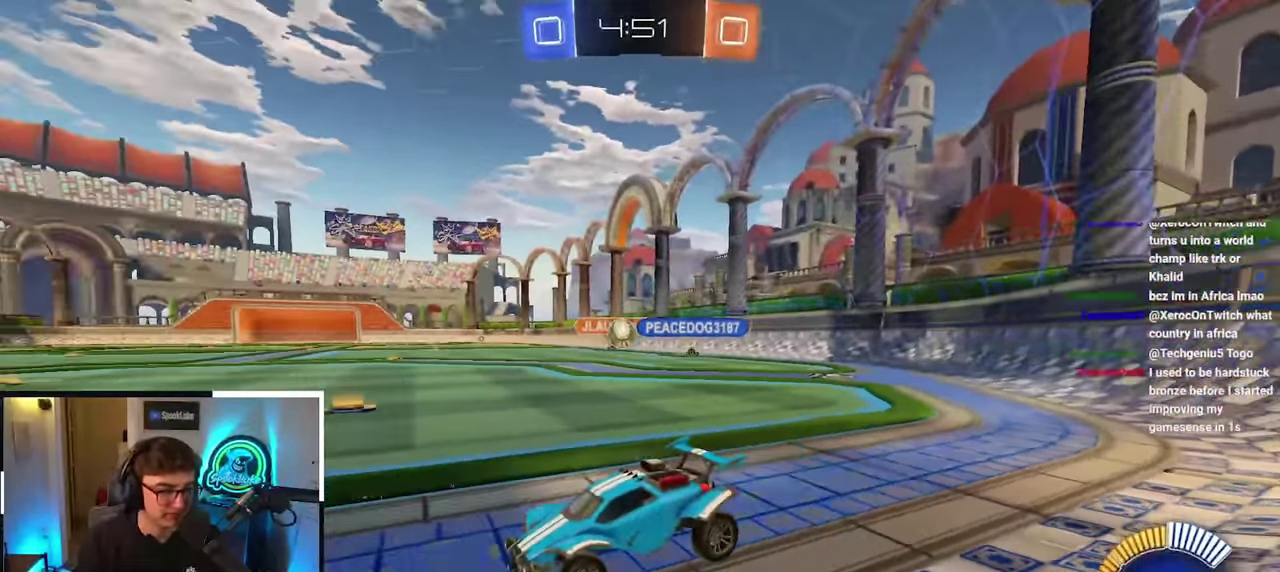
{"buttons": [], "left_stick": "up", "right_stick": "center", "events": []}
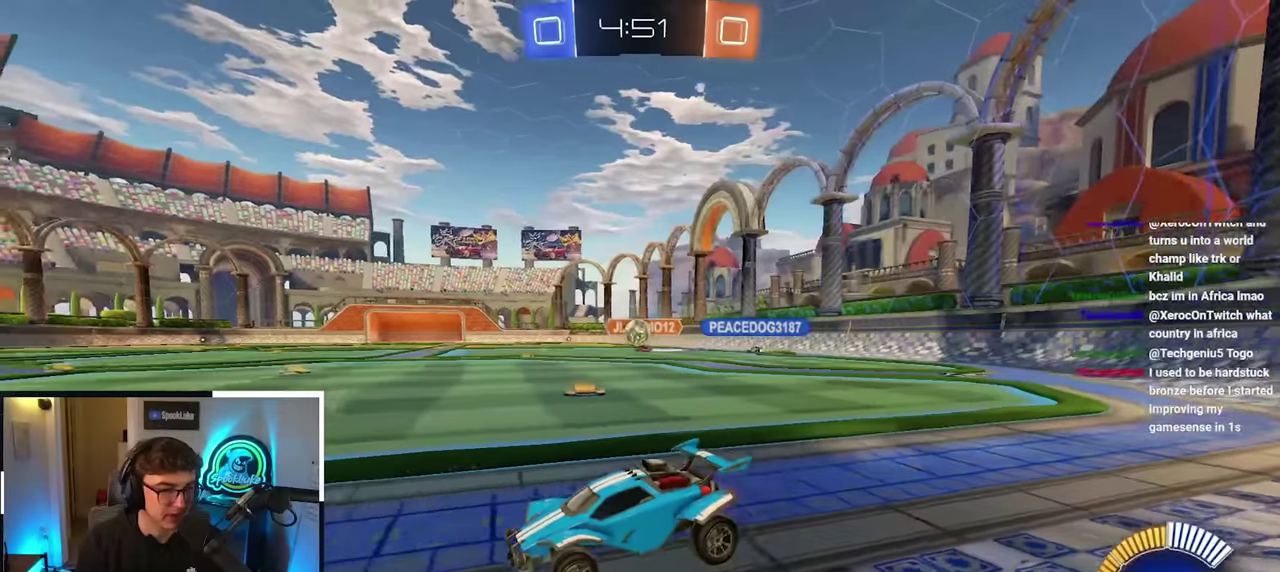
{"buttons": [], "left_stick": "center", "right_stick": "center", "events": [[16, "left_stick", "center"], [166, "left_stick", "up"], [300, "left_stick", "center"]]}
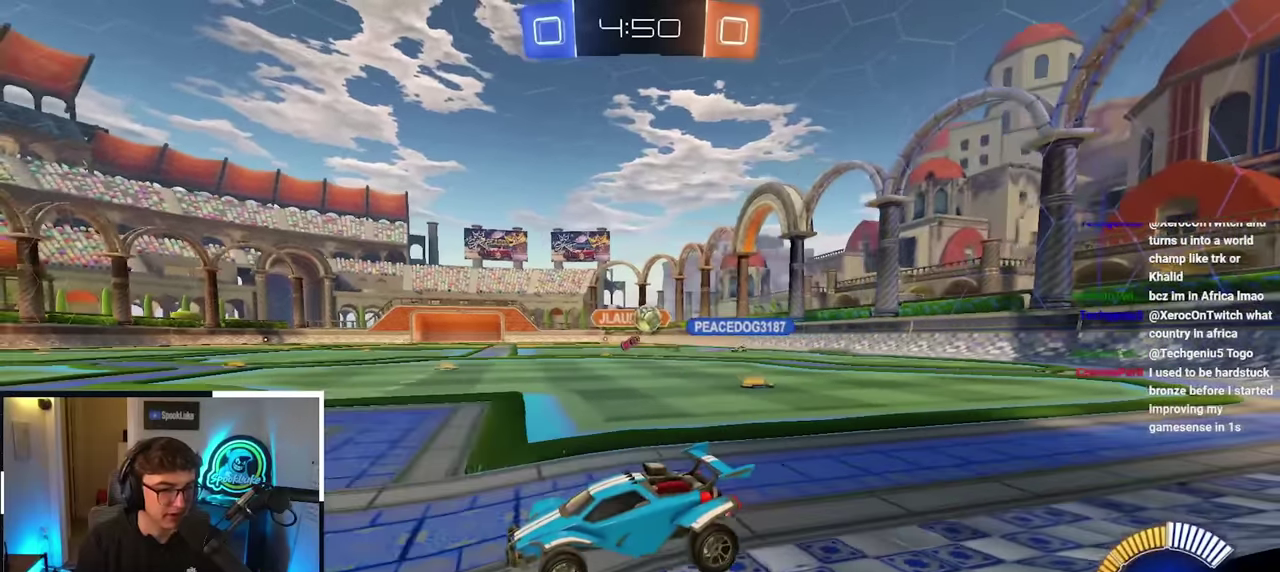
{"buttons": [], "left_stick": "up-right", "right_stick": "center", "events": [[66, "left_stick", "down"], [183, "left_stick", "center"], [500, "left_stick", "up-right"]]}
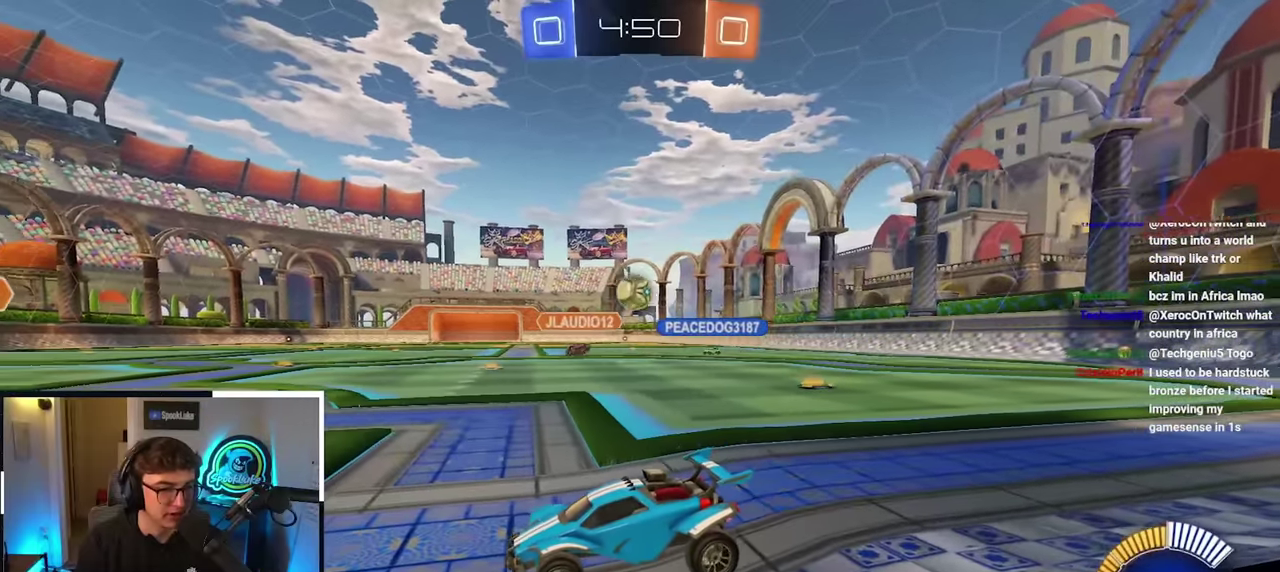
{"buttons": [], "left_stick": "up", "right_stick": "center", "events": [[383, "left_stick", "up"]]}
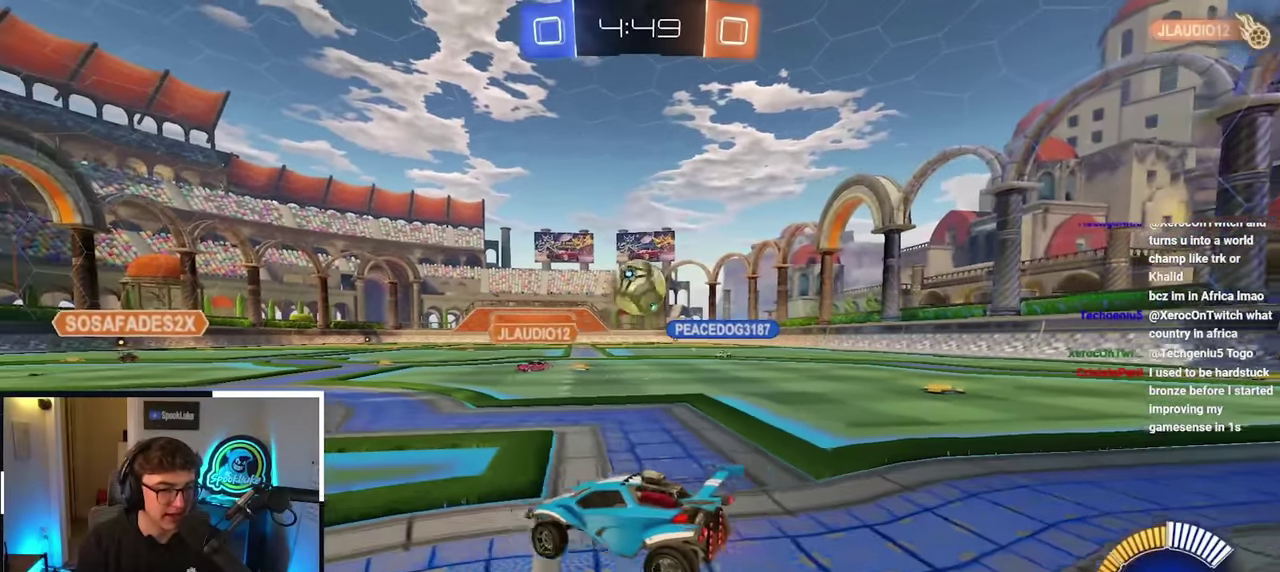
{"buttons": [], "left_stick": "up", "right_stick": "center", "events": [[83, "left_stick", "up-right"], [183, "left_stick", "up"], [350, "left_stick", "up-right"], [383, "CROSS", "down"], [450, "left_stick", "up"], [483, "CROSS", "up"]]}
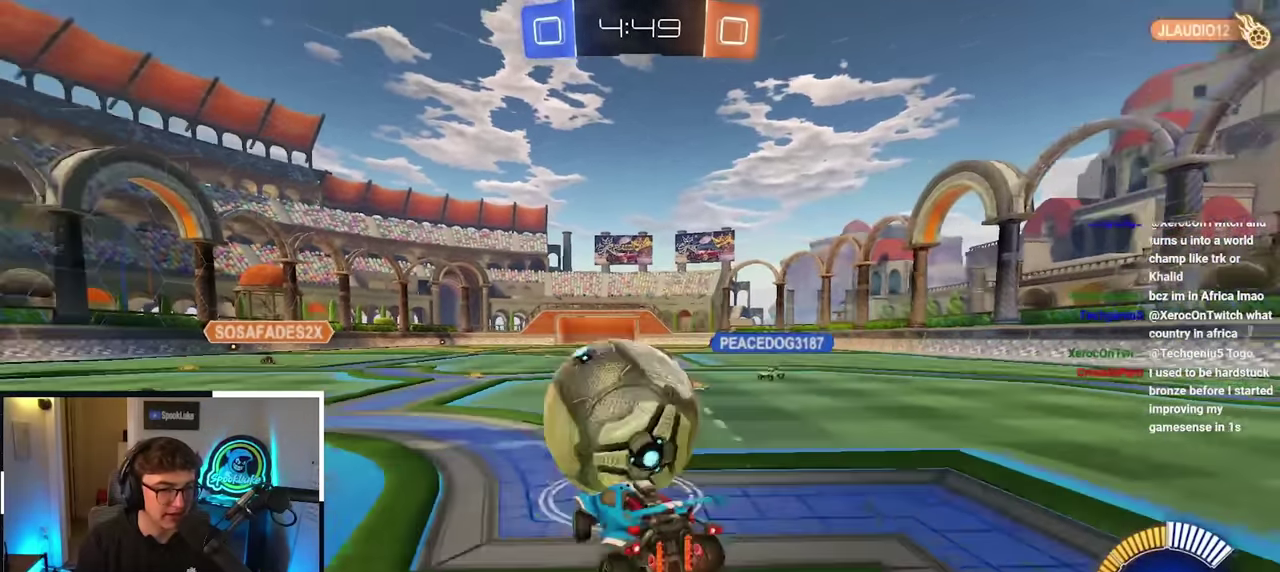
{"buttons": ["CROSS"], "left_stick": "up-left", "right_stick": "center", "events": [[66, "CROSS", "down"], [500, "left_stick", "up-left"]]}
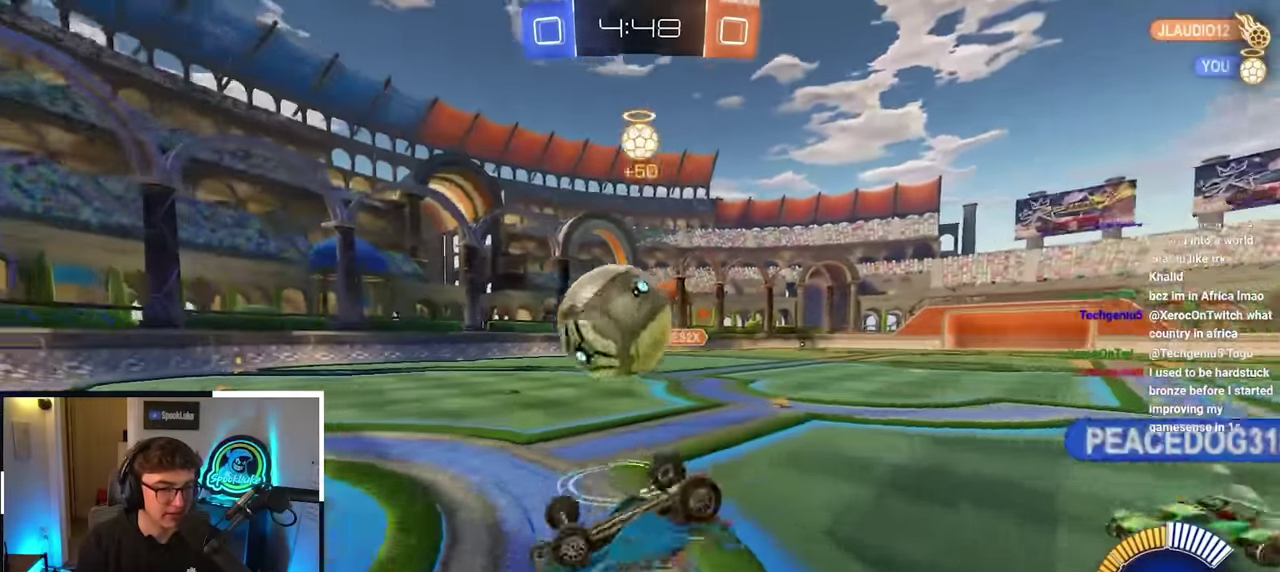
{"buttons": [], "left_stick": "center", "right_stick": "center", "events": [[83, "CROSS", "up"], [133, "left_stick", "left"], [466, "left_stick", "center"]]}
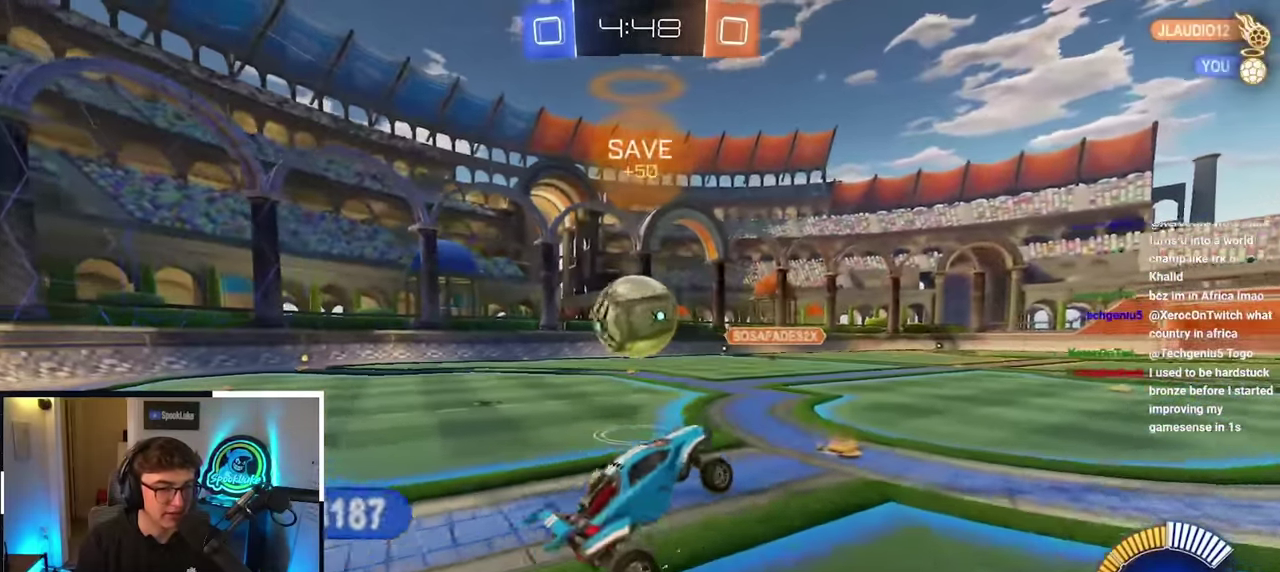
{"buttons": [], "left_stick": "up-left", "right_stick": "center", "events": [[233, "left_stick", "left"], [383, "left_stick", "up-left"]]}
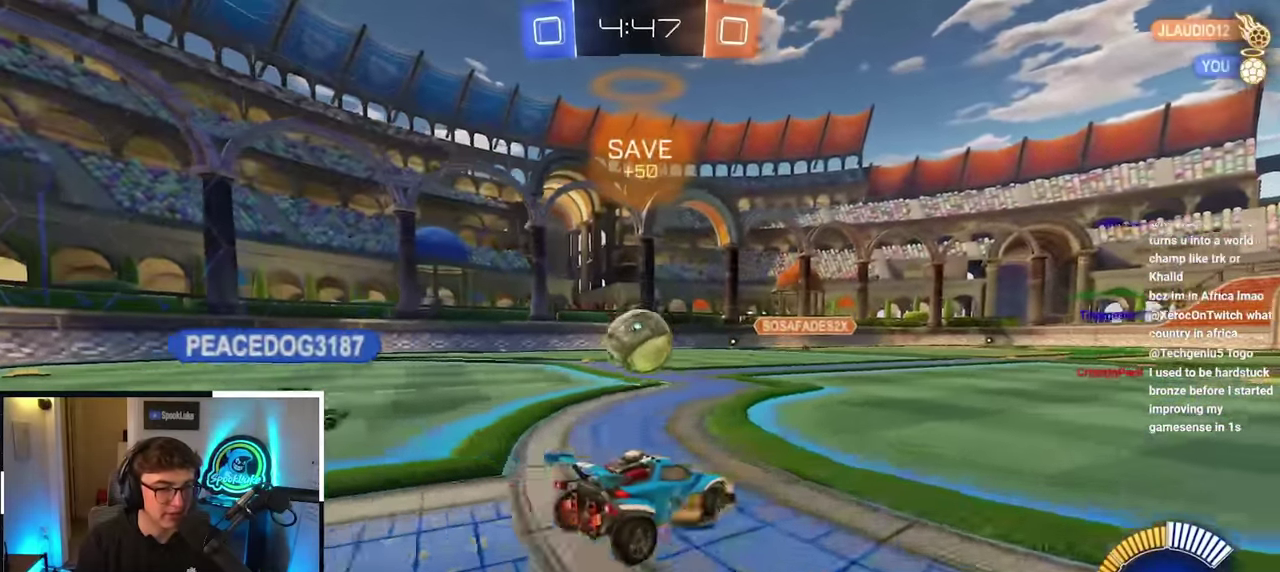
{"buttons": [], "left_stick": "up-left", "right_stick": "center", "events": [[16, "left_stick", "center"], [83, "left_stick", "up-left"], [266, "R1", "down"], [400, "R1", "up"]]}